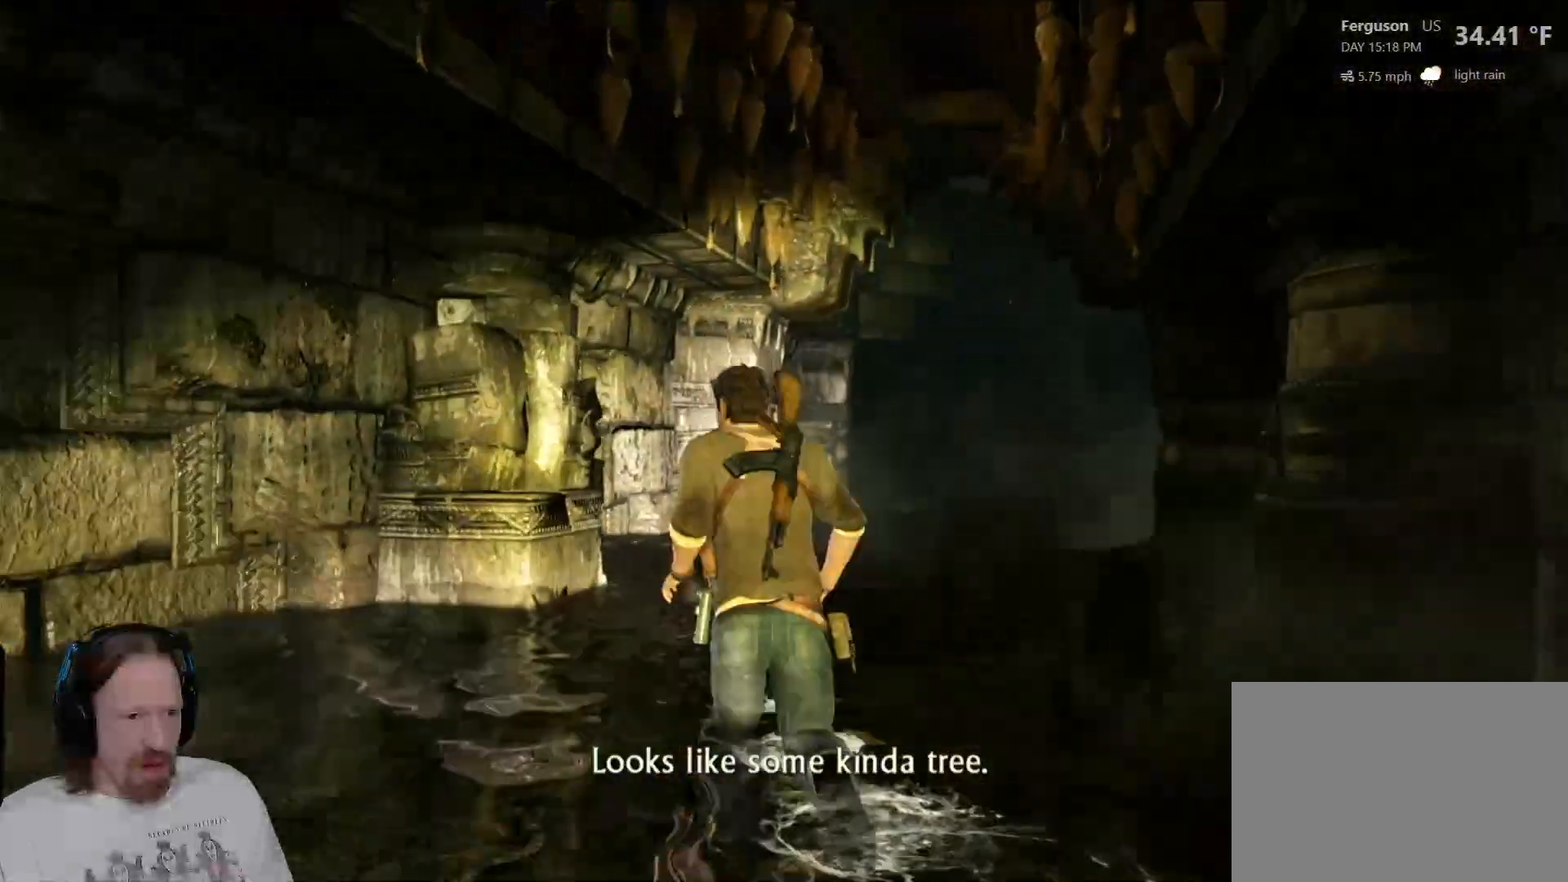
Gameplay with a controller (PlayStation layout); each line is a JSON object with the inputs held at the frame after it. "events" lists button and stick changes between this image and that frame as [ms after this image, input, new state], when the widget could be followed in between.
{"buttons": [], "left_stick": "up", "right_stick": "center", "events": [[500, "right_stick", "center"]]}
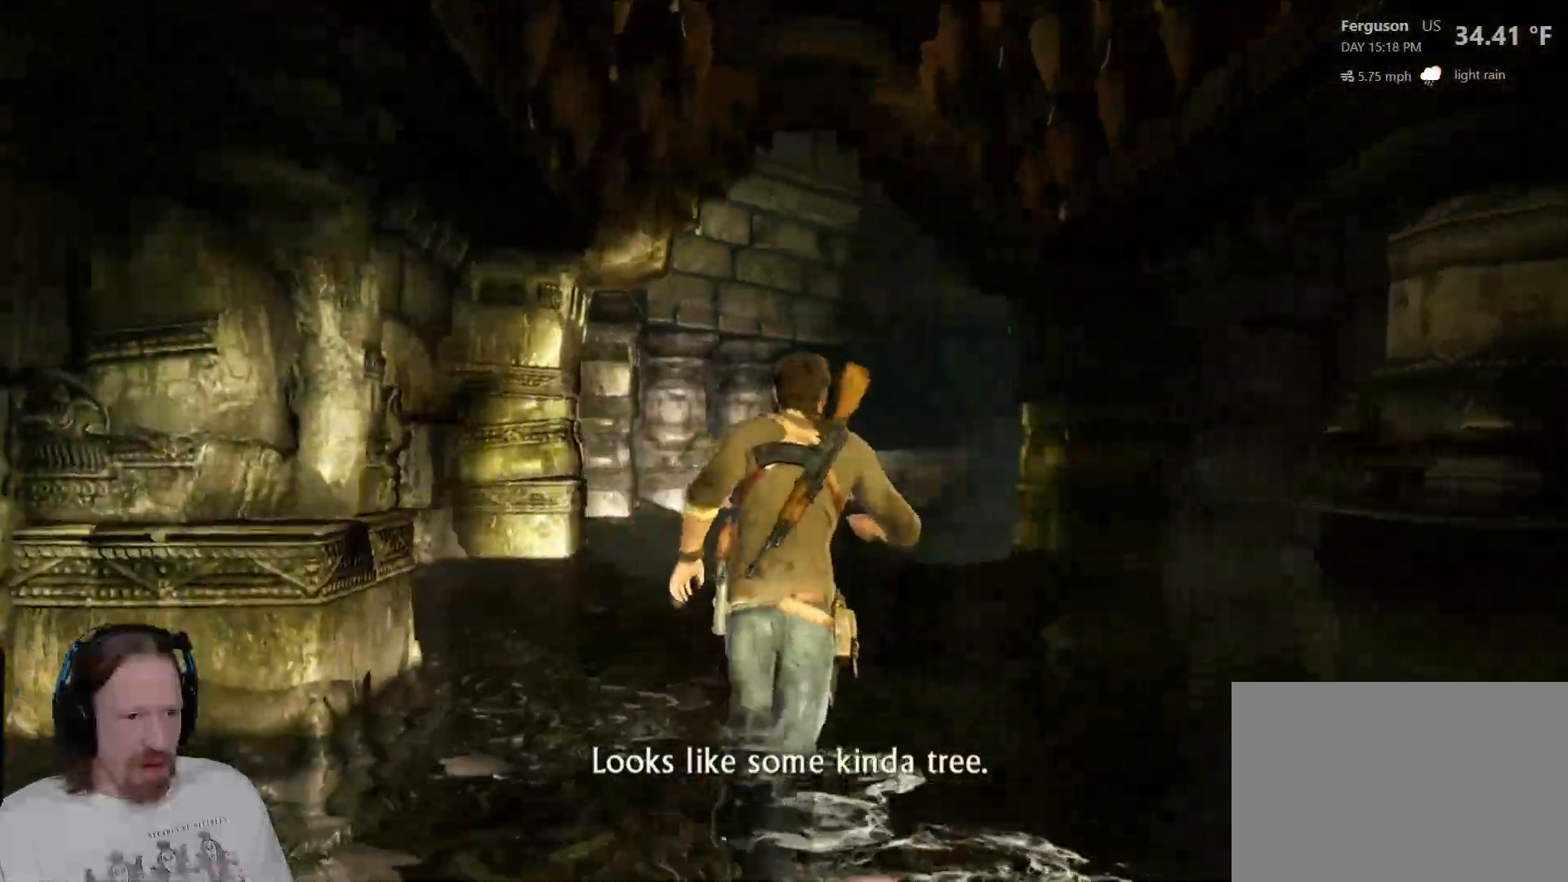
{"buttons": [], "left_stick": "up", "right_stick": "down-right", "events": [[500, "right_stick", "down-right"]]}
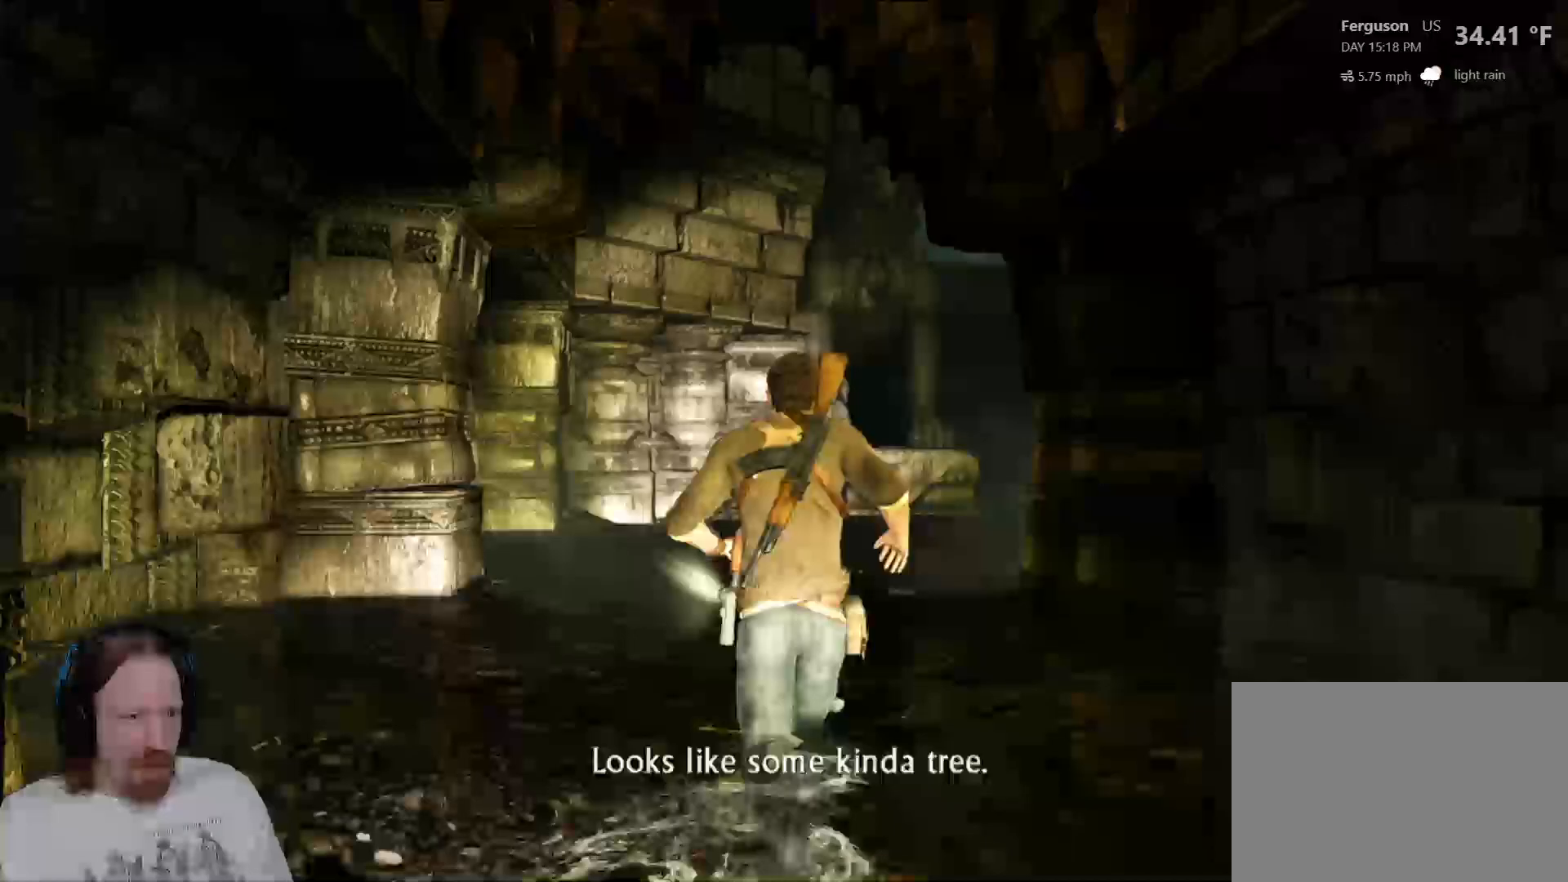
{"buttons": [], "left_stick": "up", "right_stick": "center", "events": [[483, "right_stick", "center"]]}
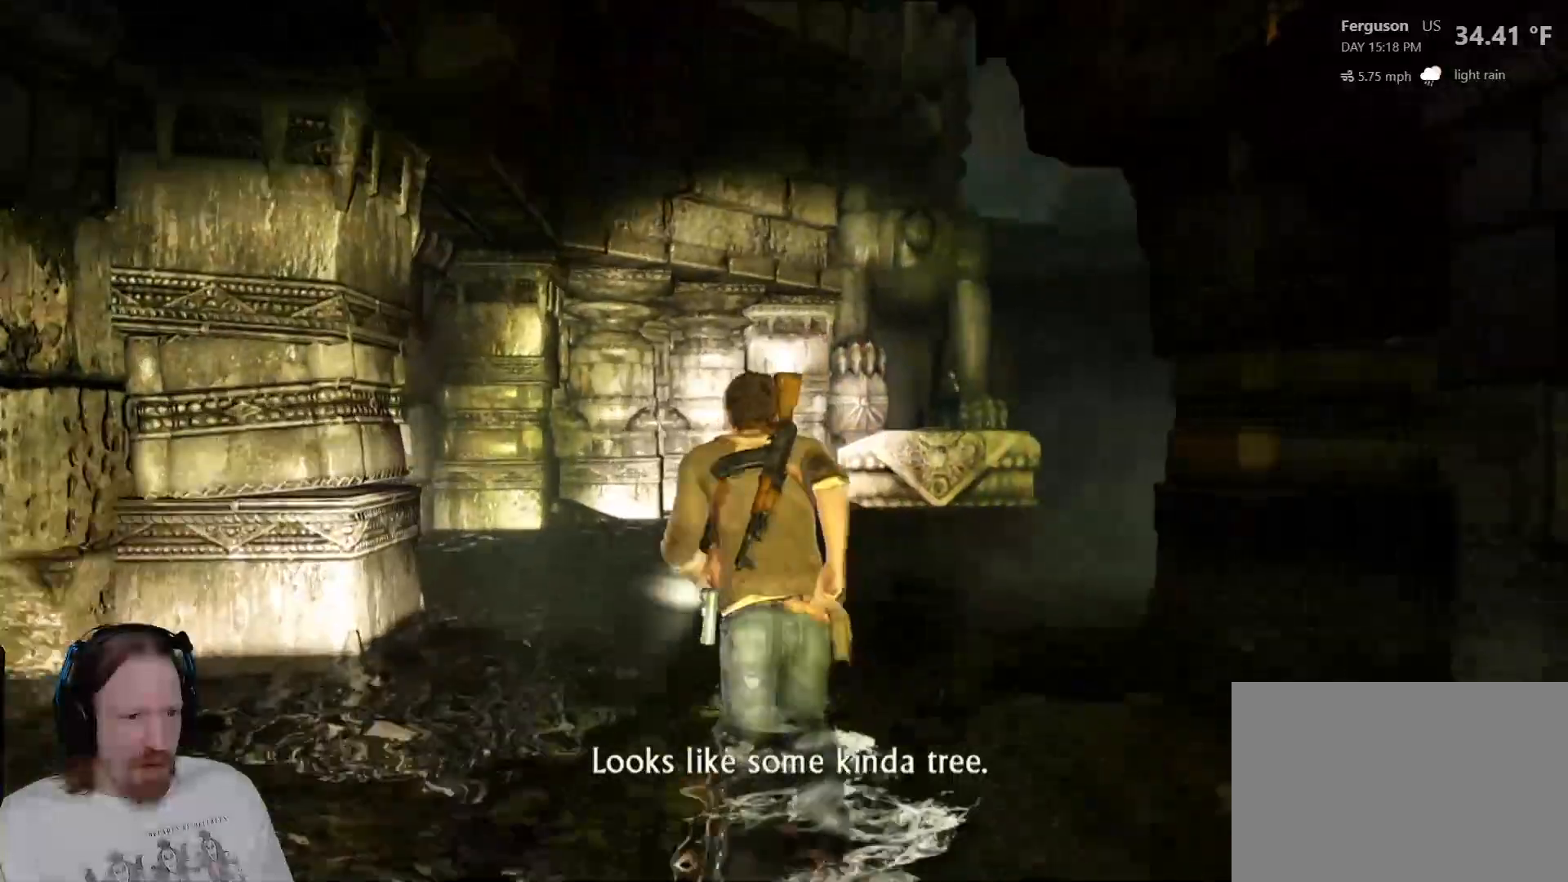
{"buttons": [], "left_stick": "up", "right_stick": "center", "events": []}
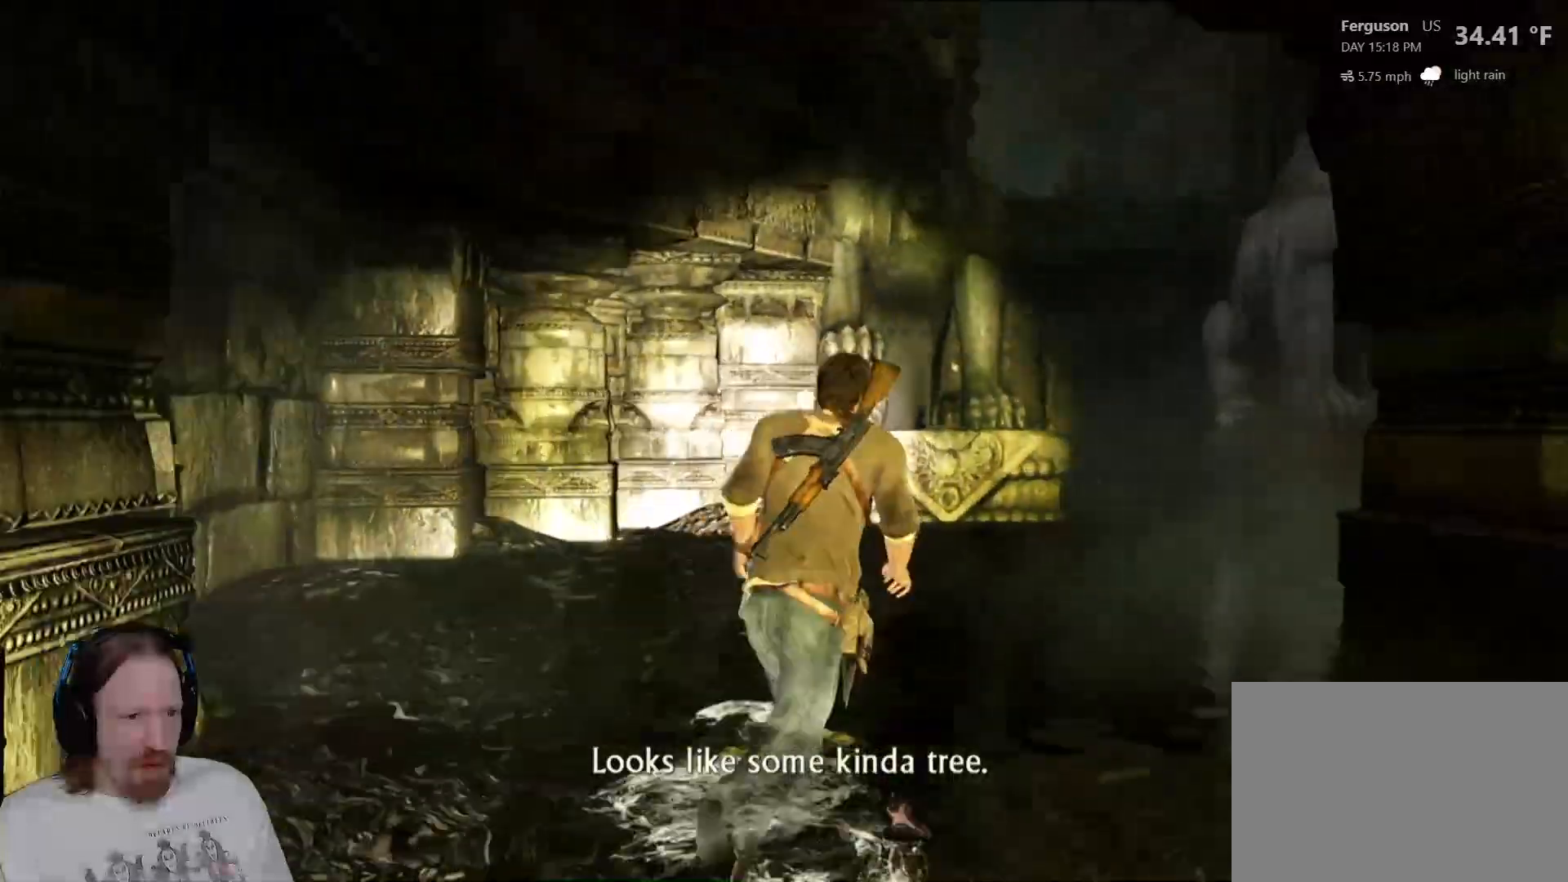
{"buttons": [], "left_stick": "up", "right_stick": "center", "events": []}
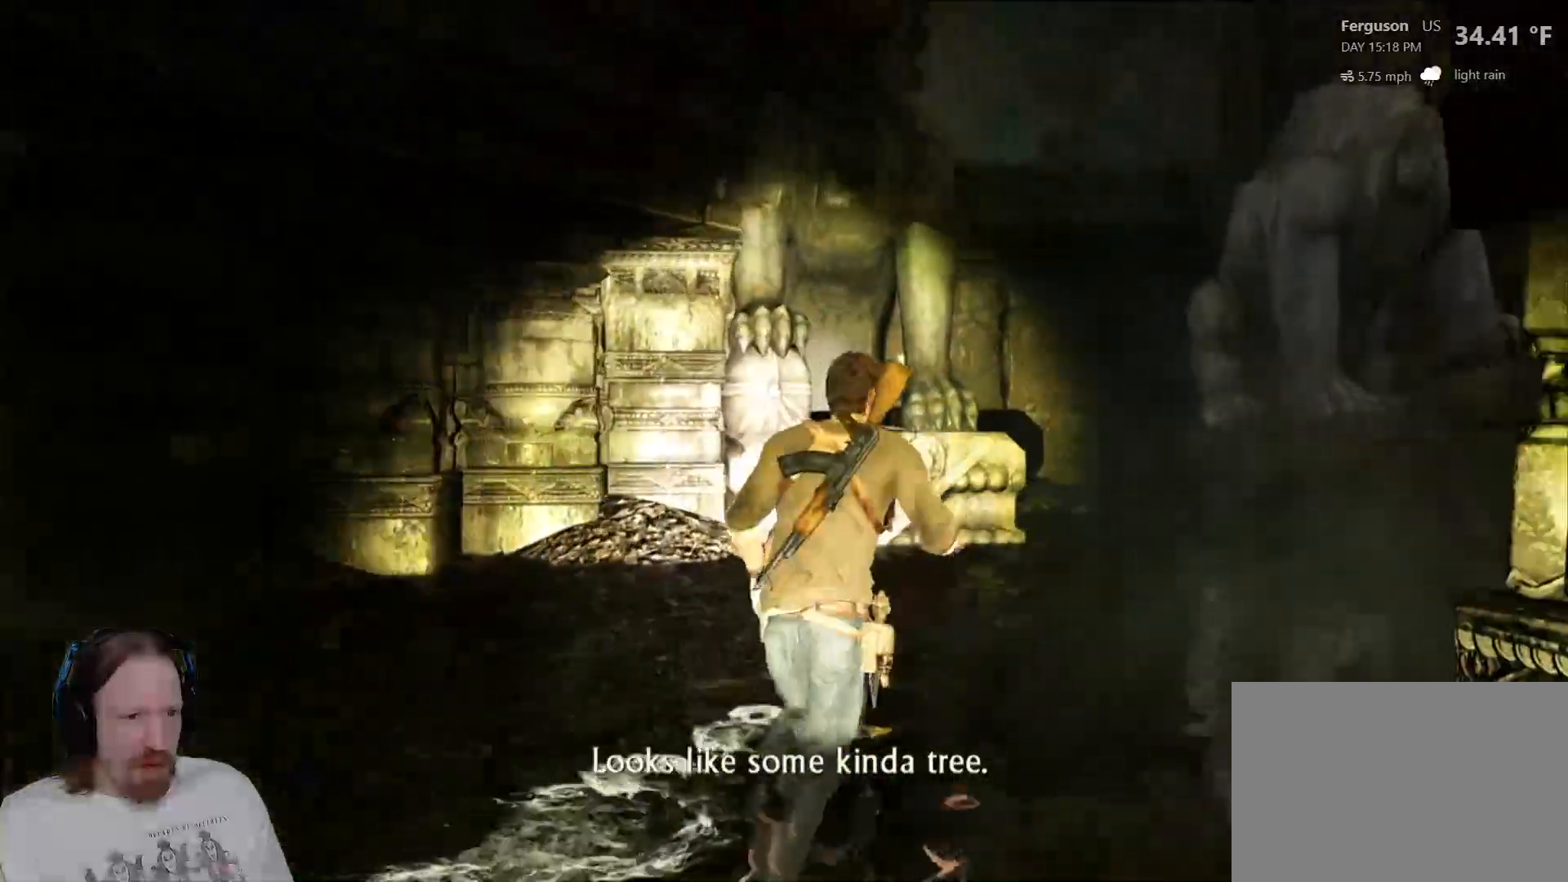
{"buttons": [], "left_stick": "up", "right_stick": "center", "events": []}
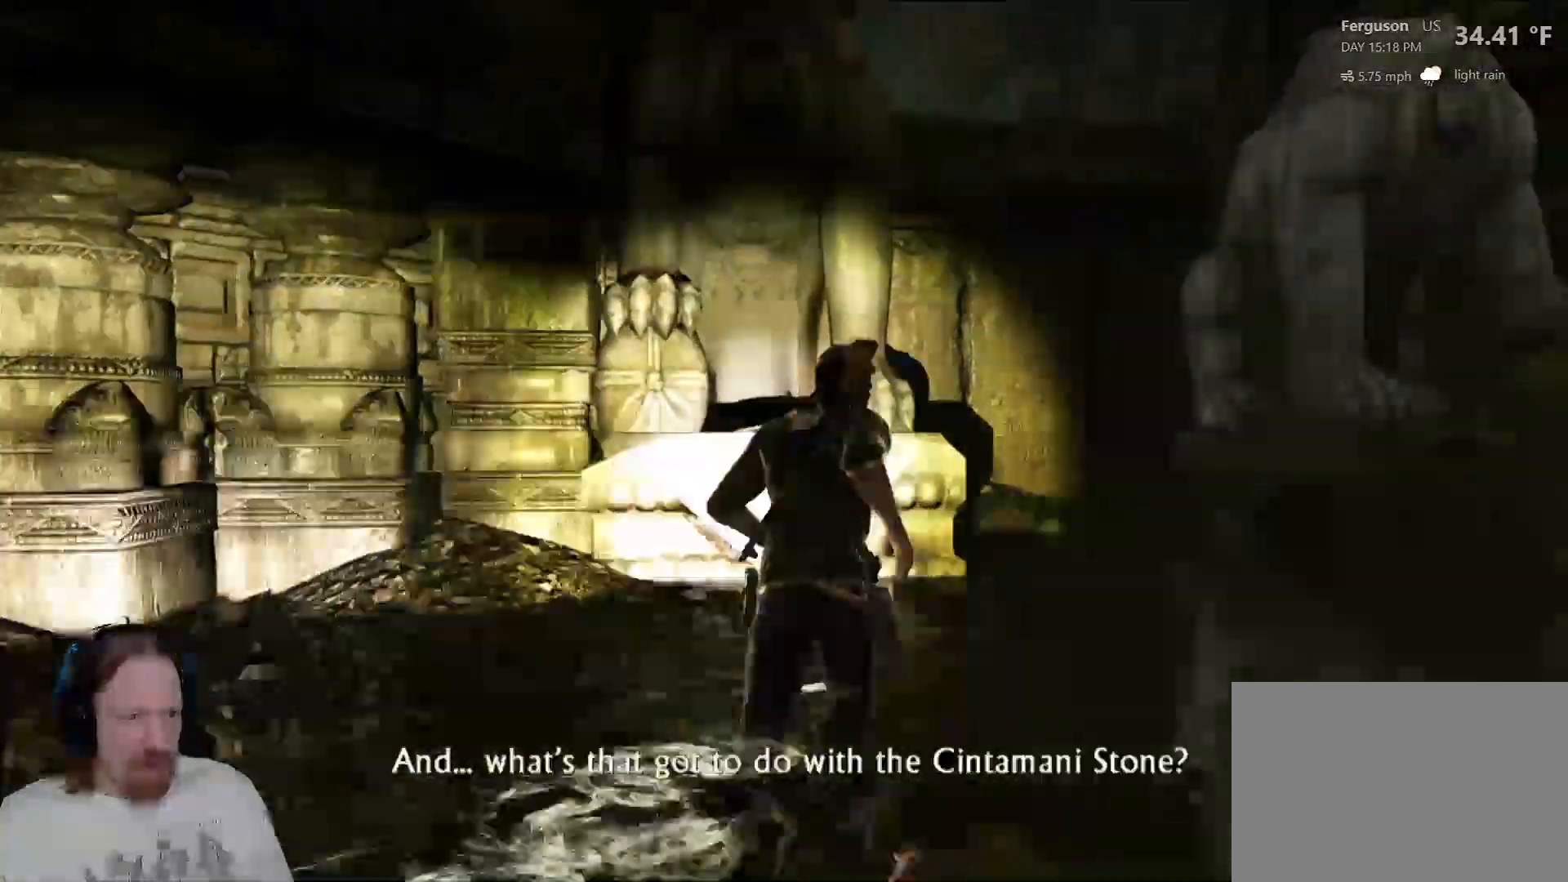
{"buttons": ["CROSS"], "left_stick": "up", "right_stick": "center", "events": [[383, "CROSS", "down"]]}
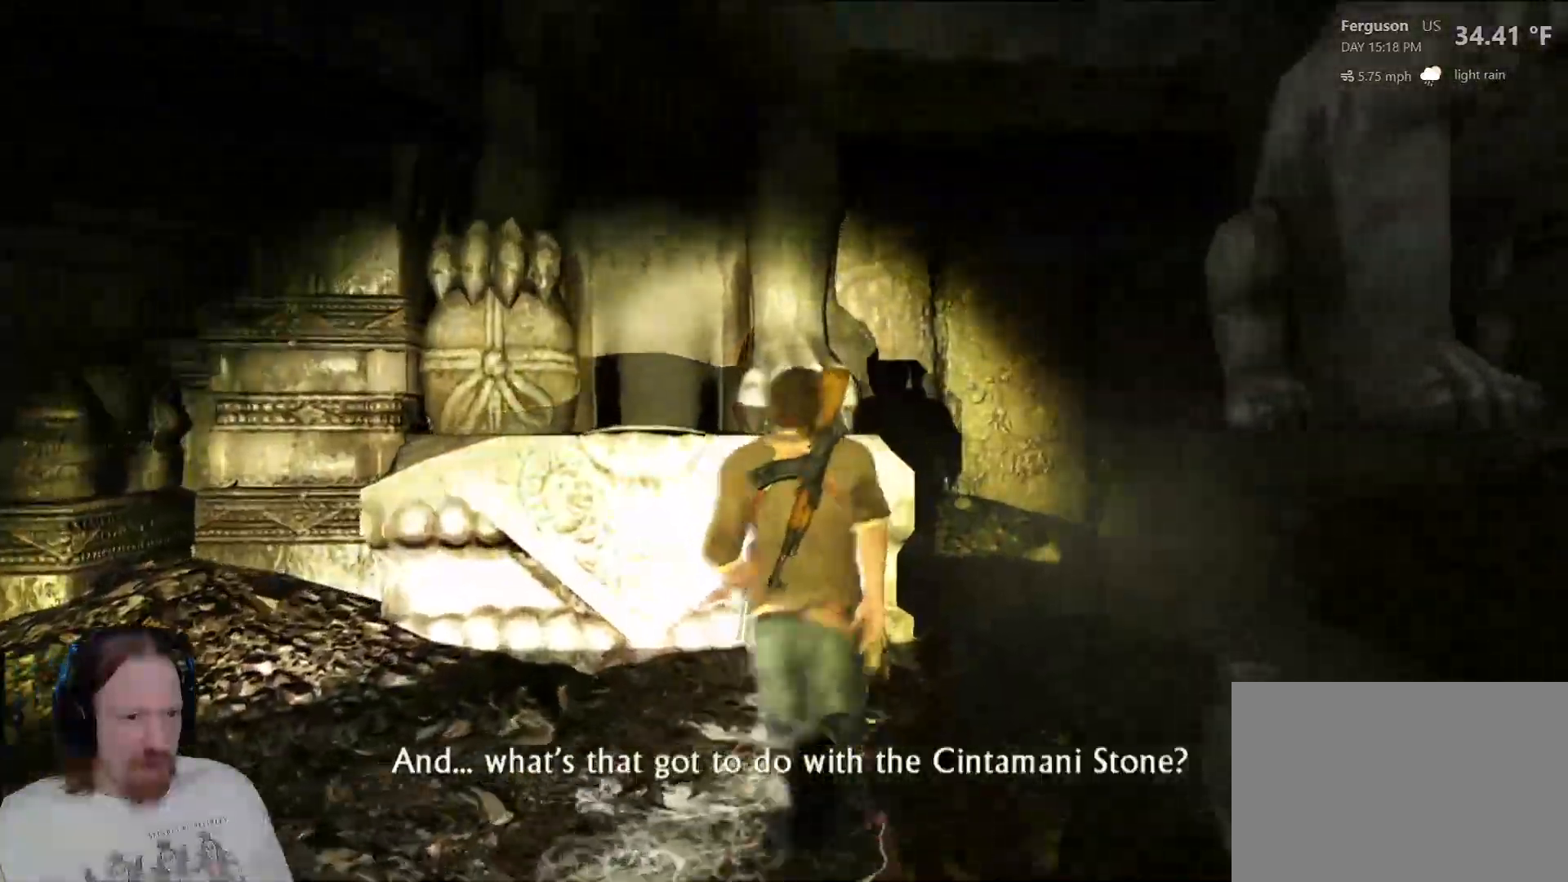
{"buttons": [], "left_stick": "up", "right_stick": "center", "events": [[67, "CROSS", "up"]]}
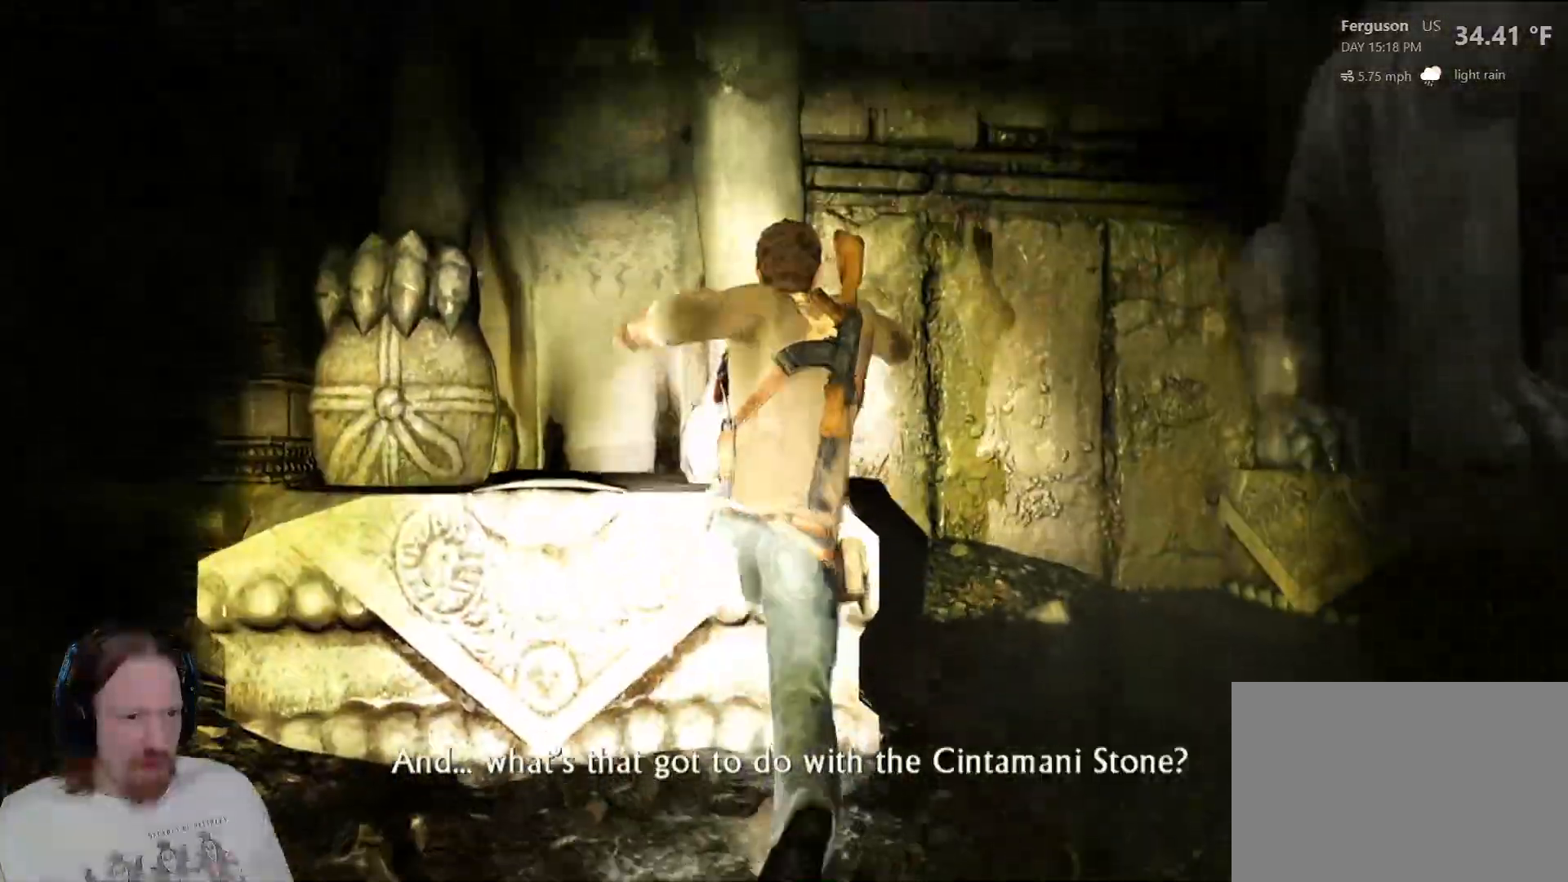
{"buttons": [], "left_stick": "up", "right_stick": "center", "events": []}
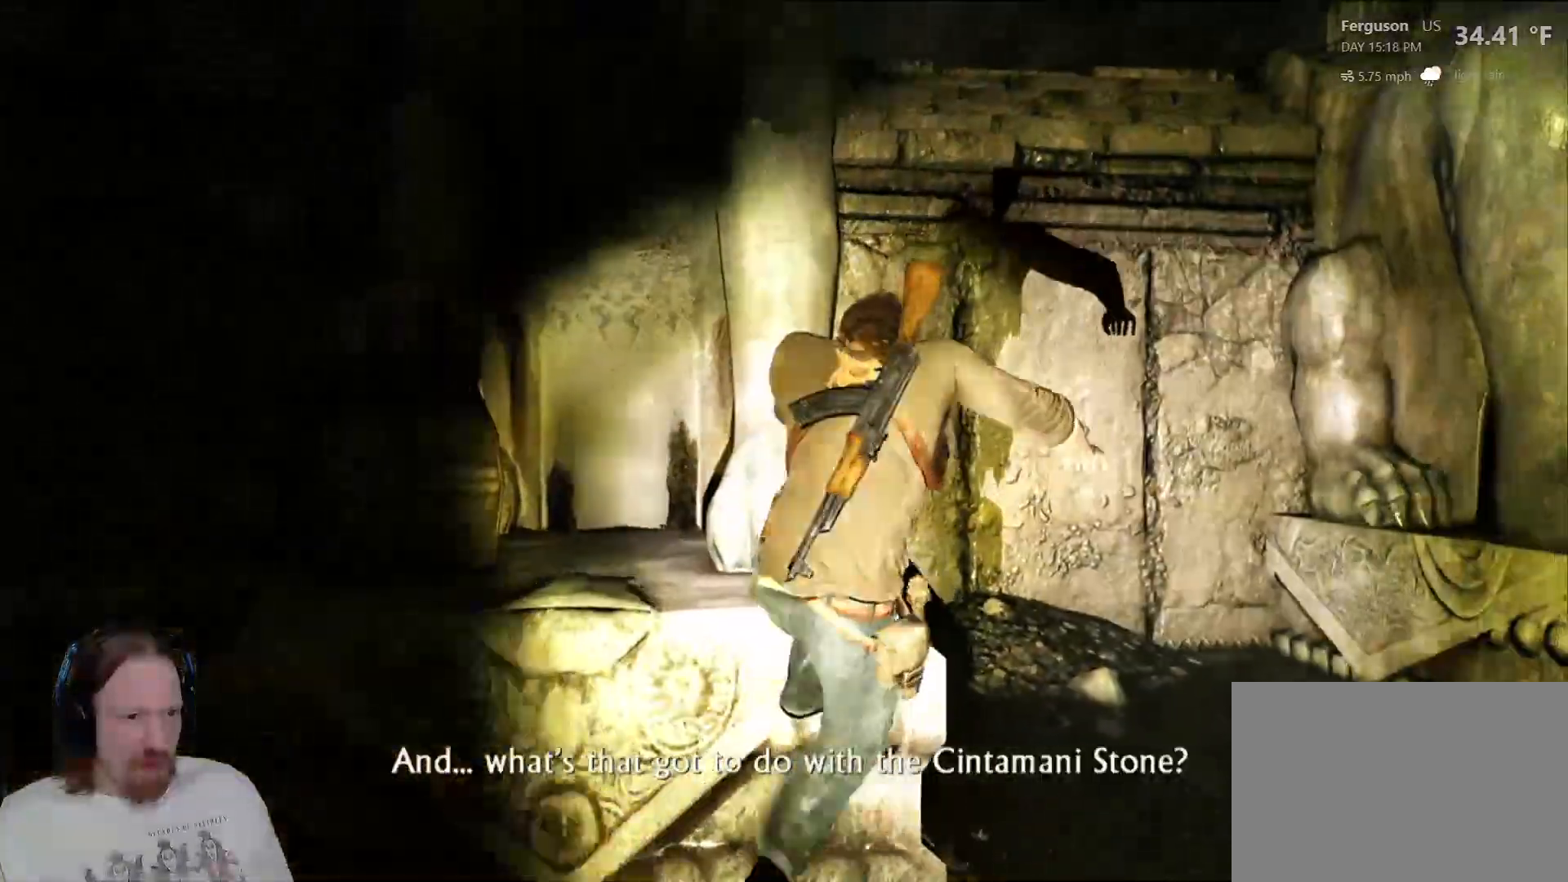
{"buttons": [], "left_stick": "right", "right_stick": "right", "events": [[250, "left_stick", "up-right"], [367, "left_stick", "right"], [467, "right_stick", "right"]]}
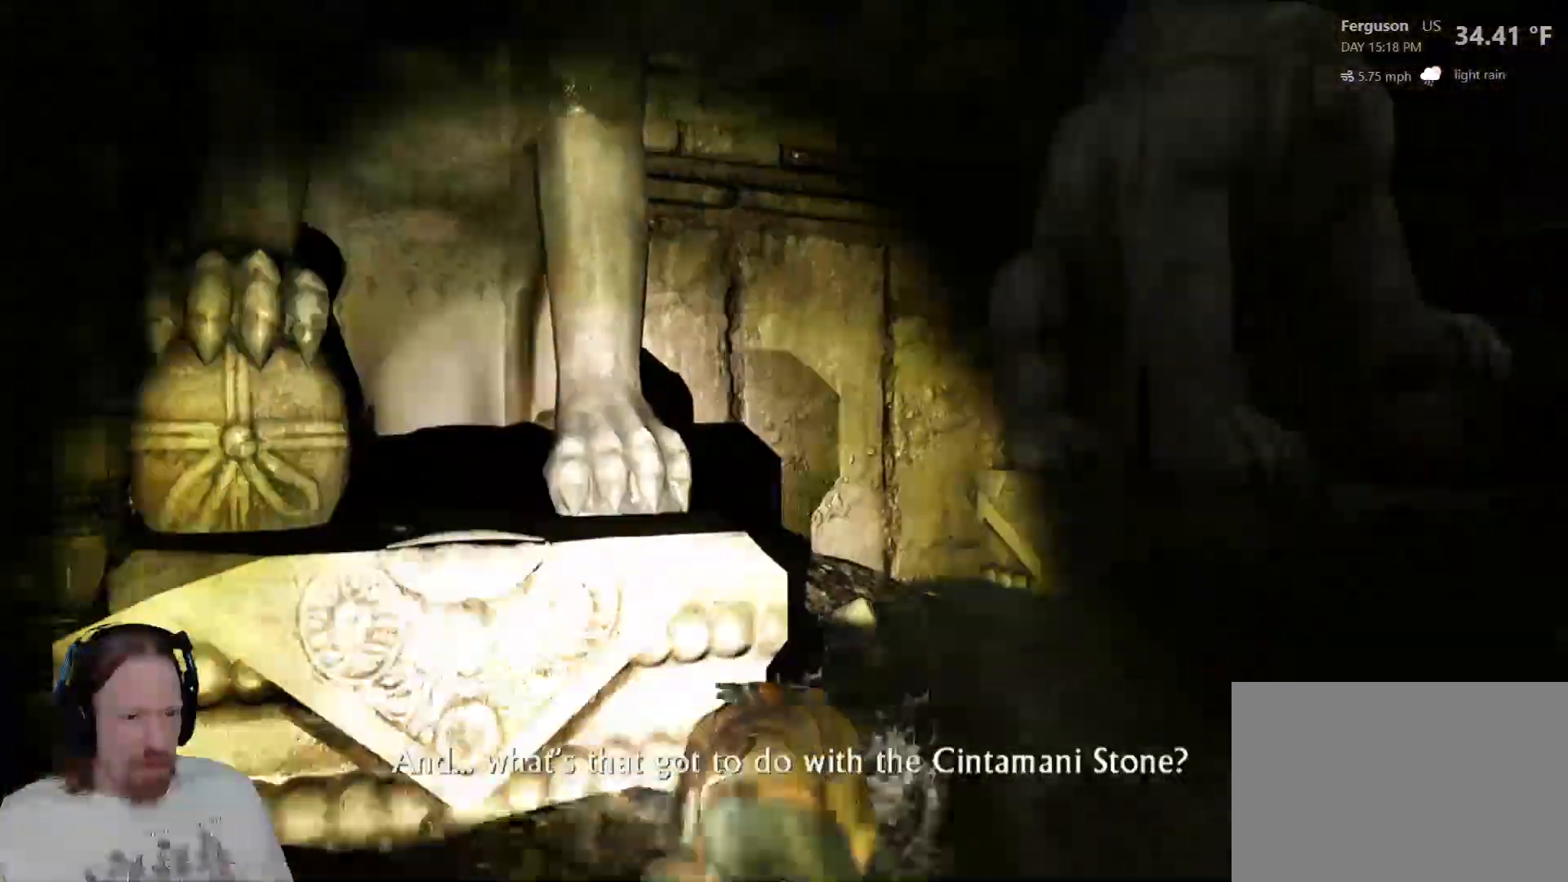
{"buttons": [], "left_stick": "right", "right_stick": "left", "events": [[133, "right_stick", "center"], [367, "right_stick", "left"]]}